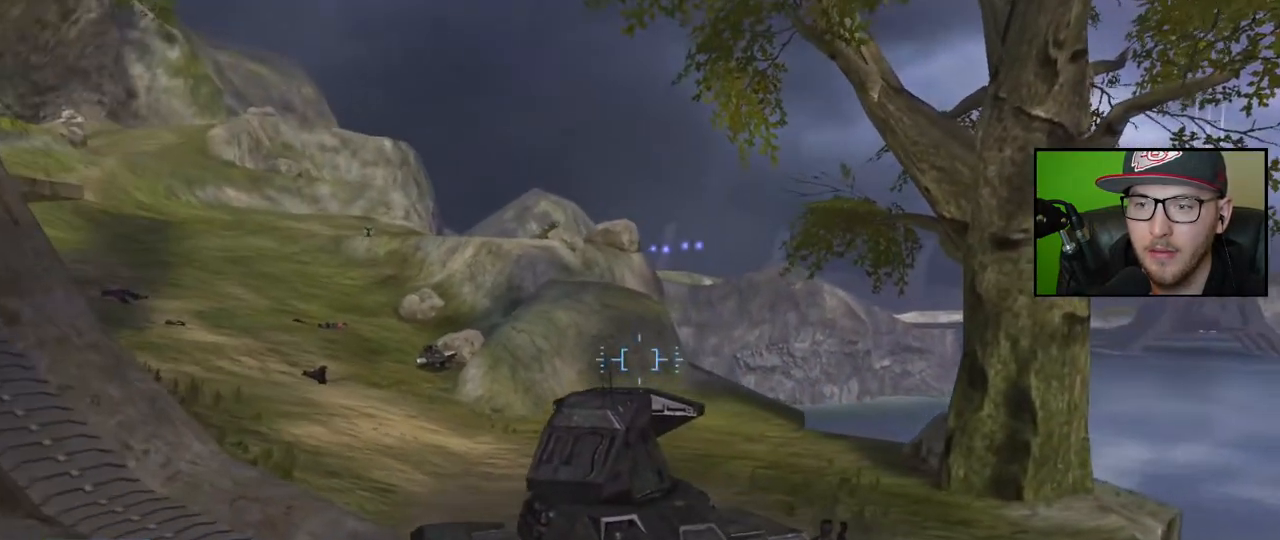
Gameplay with a controller (Xbox layout); each line is a JSON object with the inputs held at the frame after it. "events" lists button and stick changes between this image and that frame as [ms after this image, input, new state], when the widget could be followed in between.
{"buttons": [], "left_stick": "center", "right_stick": "center", "events": [[67, "right_stick", "center"], [167, "right_stick", "up-right"], [483, "left_stick", "center"], [500, "right_stick", "center"]]}
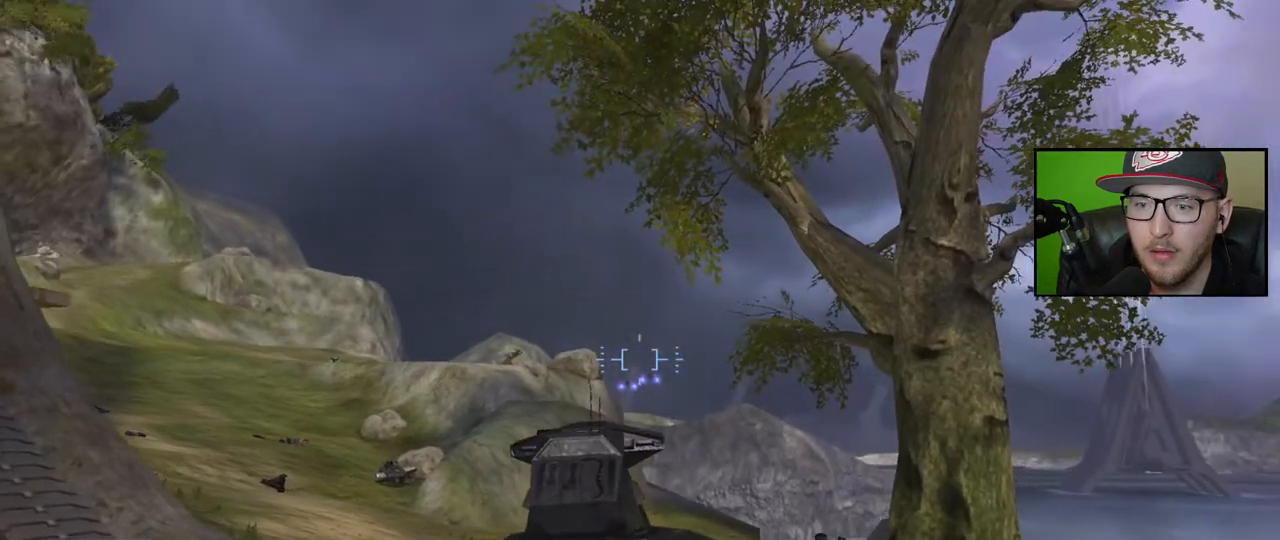
{"buttons": [], "left_stick": "center", "right_stick": "center", "events": [[133, "right_stick", "up"], [233, "right_stick", "center"], [300, "right_stick", "up"], [483, "right_stick", "center"]]}
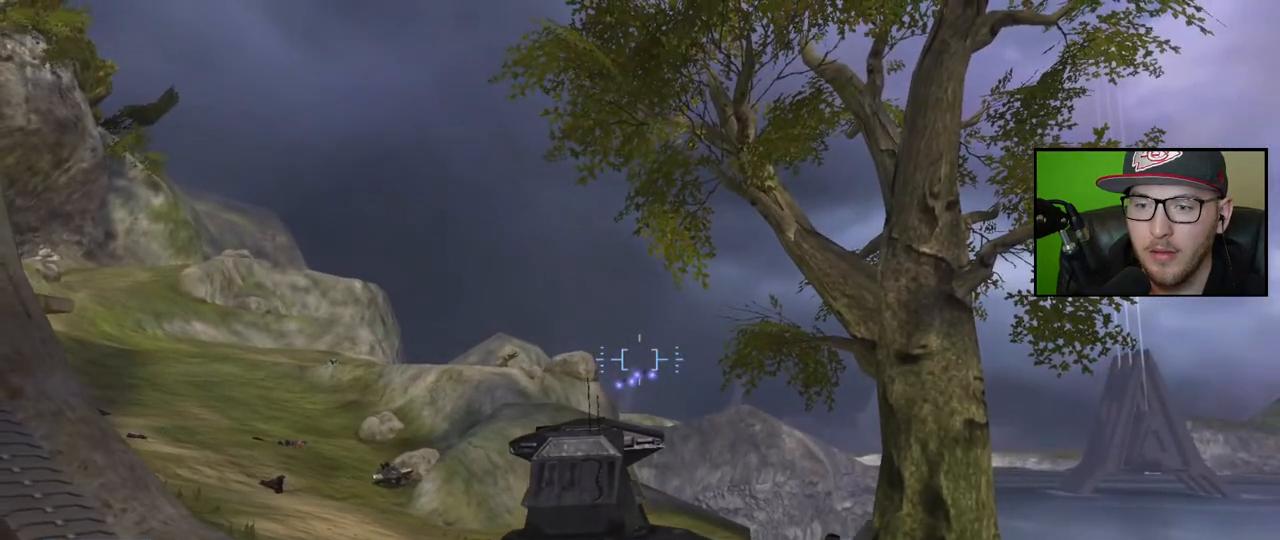
{"buttons": [], "left_stick": "center", "right_stick": "center", "events": [[267, "right_stick", "right"], [333, "R2", "down"], [383, "right_stick", "center"], [433, "R2", "up"]]}
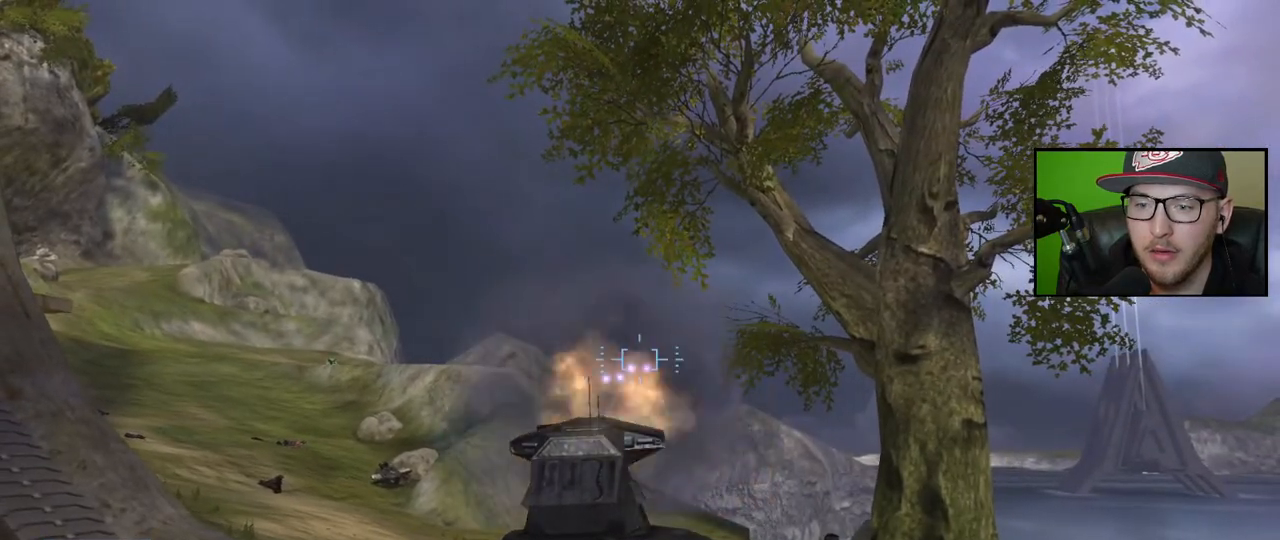
{"buttons": [], "left_stick": "center", "right_stick": "up-left", "events": [[333, "right_stick", "up-left"]]}
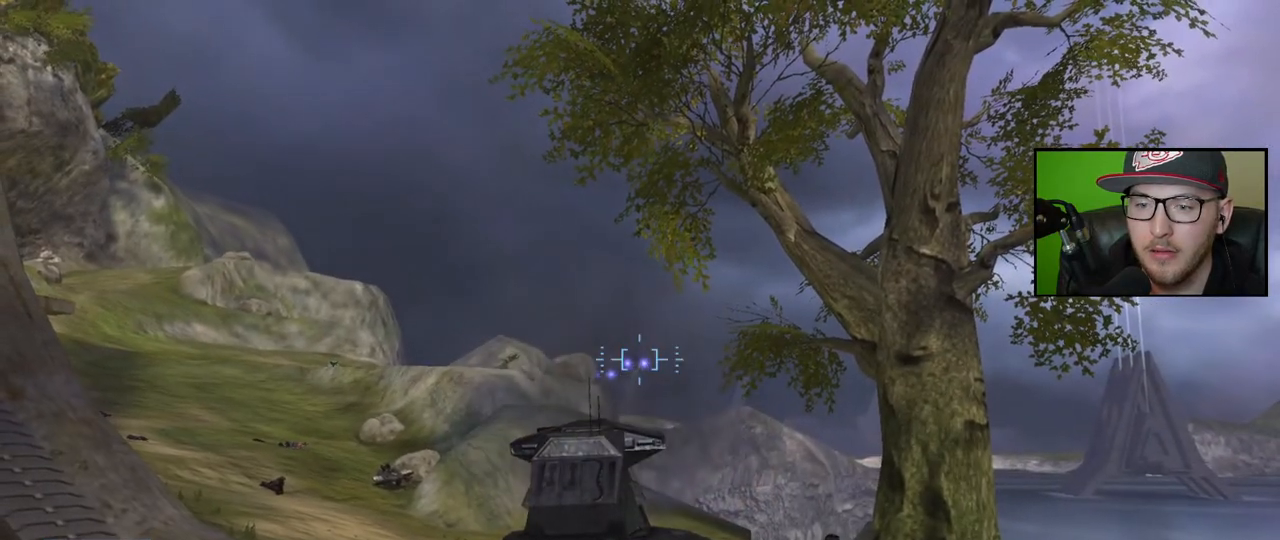
{"buttons": [], "left_stick": "center", "right_stick": "up-left", "events": []}
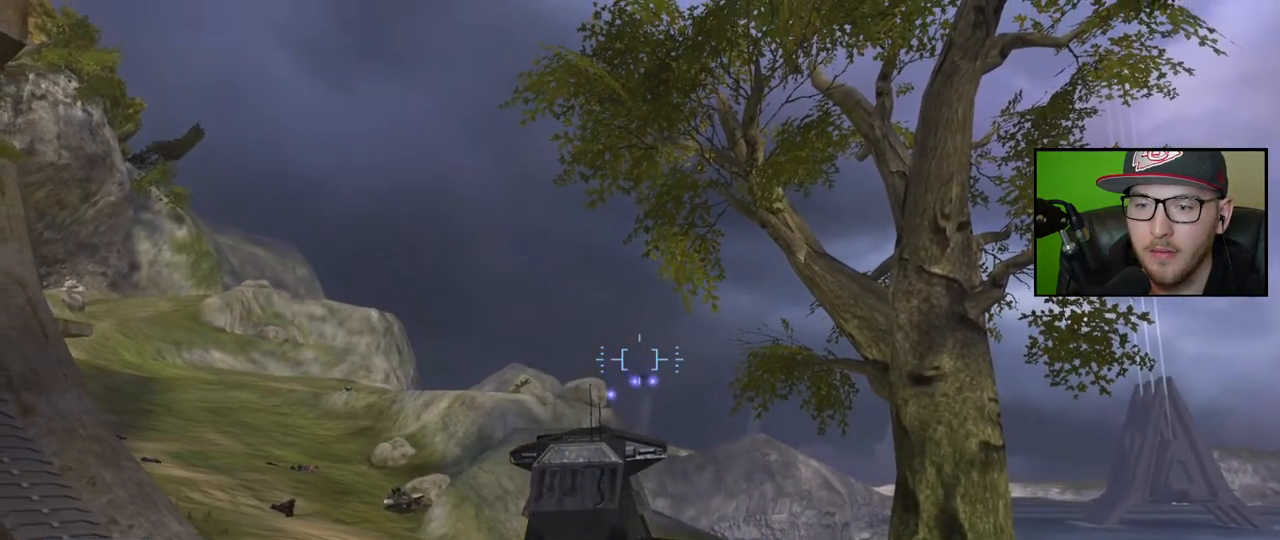
{"buttons": [], "left_stick": "center", "right_stick": "up-left", "events": [[217, "right_stick", "center"], [317, "right_stick", "up-left"]]}
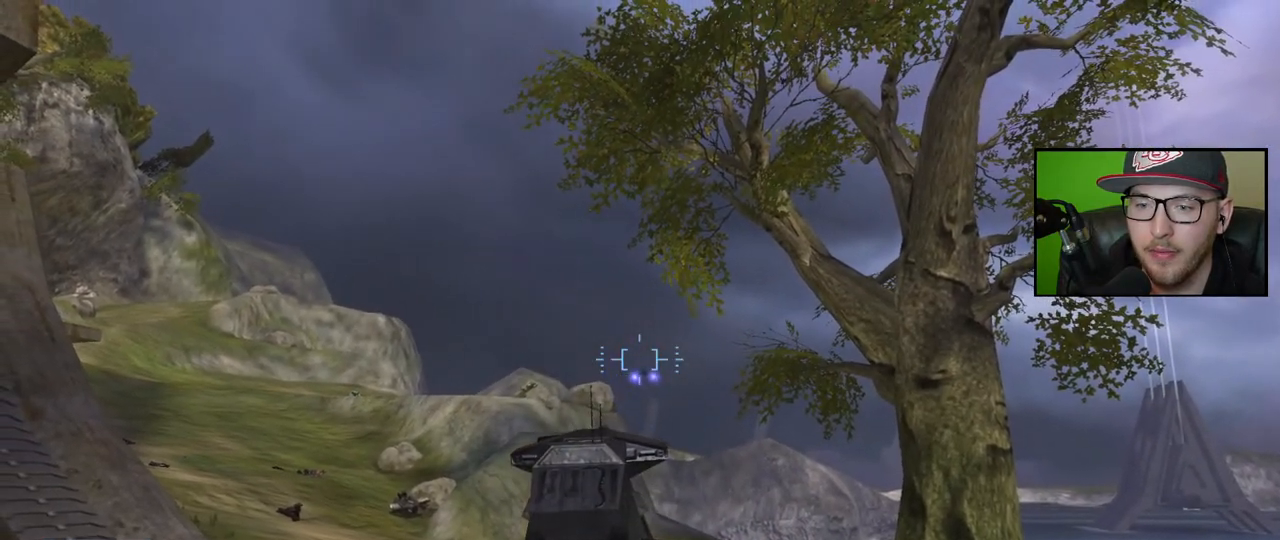
{"buttons": [], "left_stick": "center", "right_stick": "up-left", "events": [[333, "R2", "down"], [483, "R2", "up"]]}
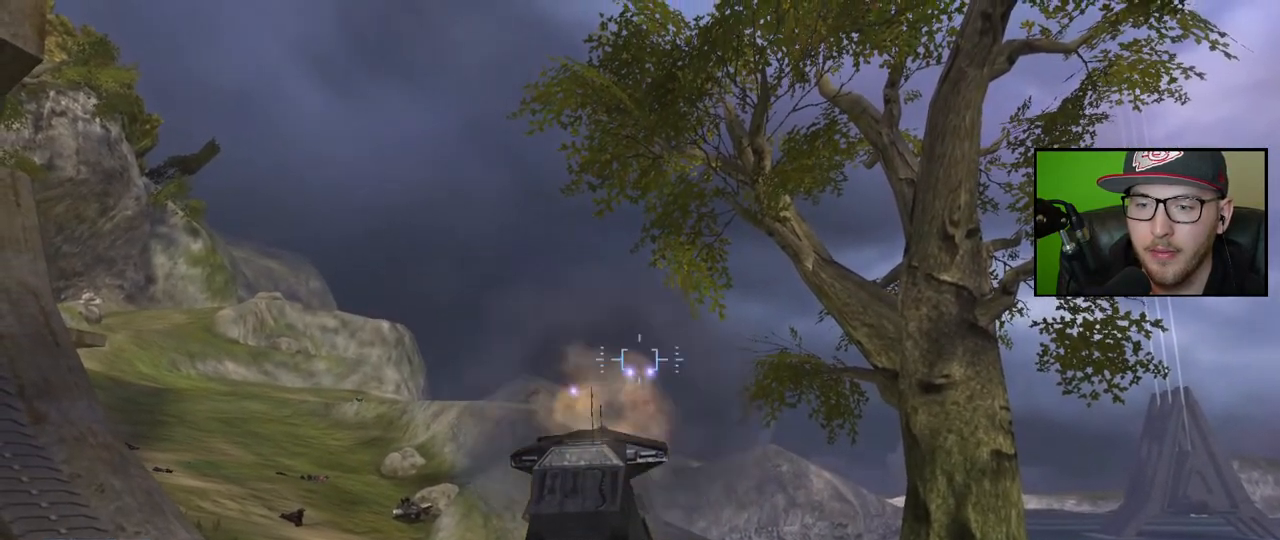
{"buttons": [], "left_stick": "center", "right_stick": "up-left", "events": []}
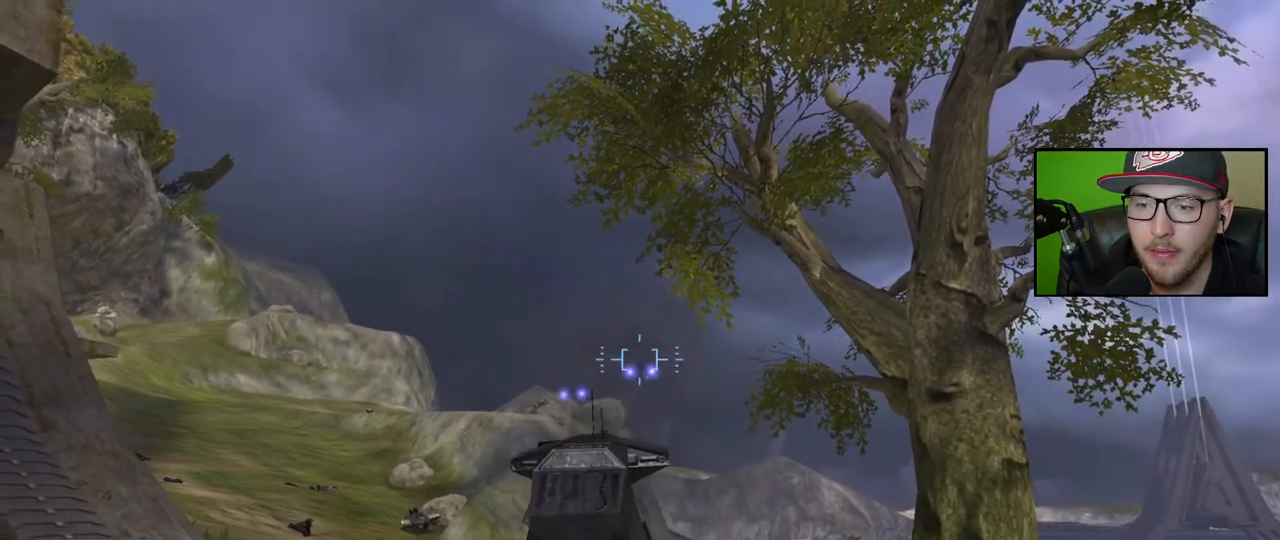
{"buttons": [], "left_stick": "center", "right_stick": "up", "events": [[350, "right_stick", "up"]]}
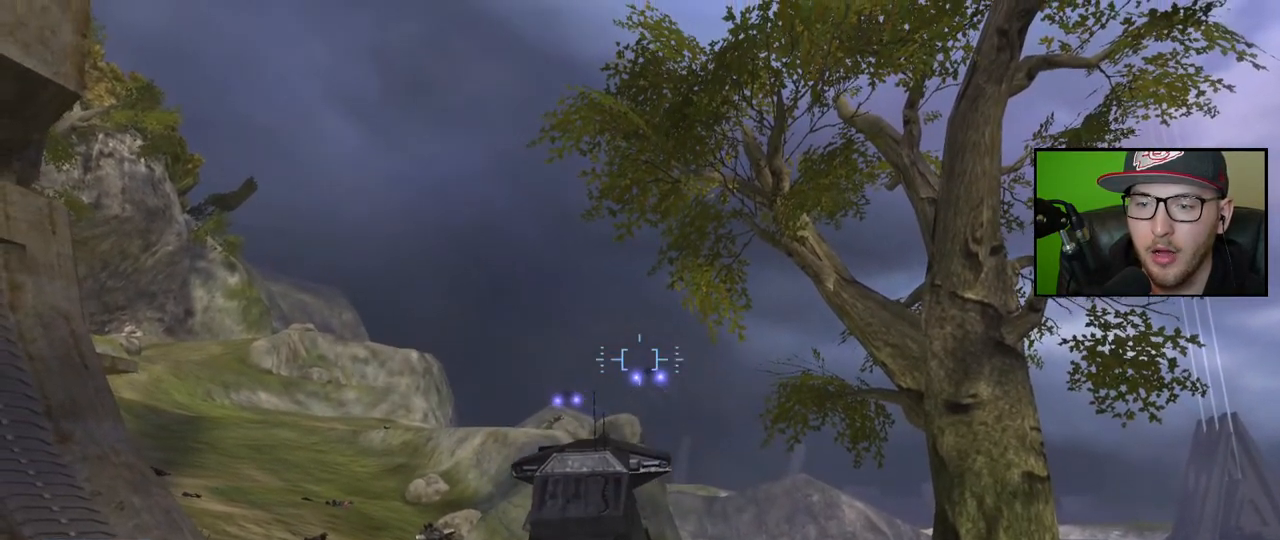
{"buttons": [], "left_stick": "center", "right_stick": "up-left", "events": [[267, "right_stick", "up-left"], [417, "right_stick", "center"], [467, "right_stick", "up-left"]]}
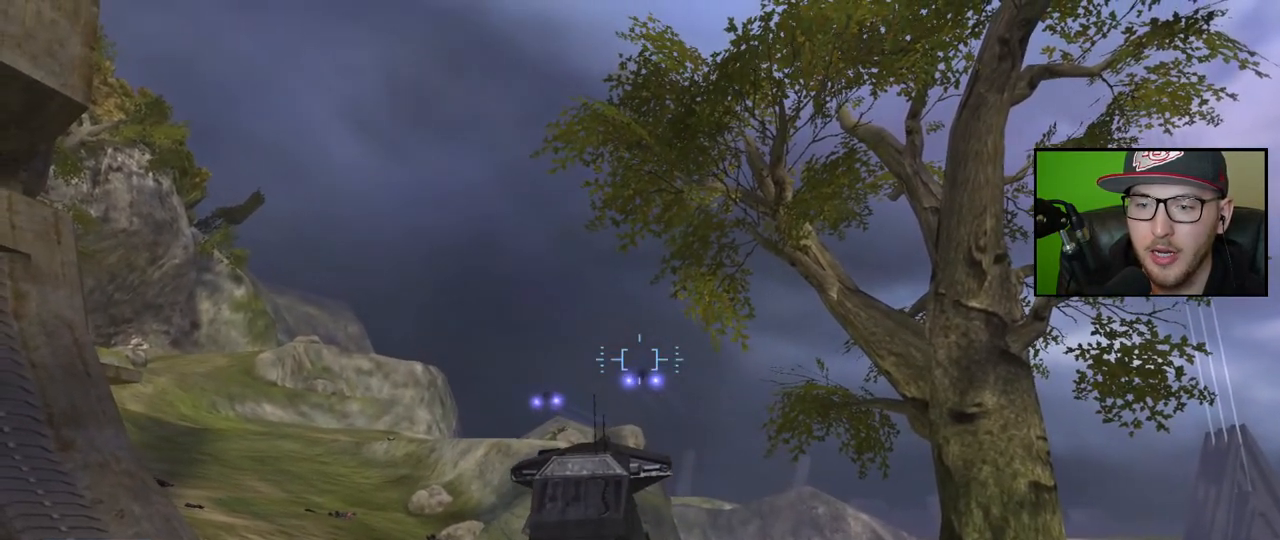
{"buttons": [], "left_stick": "center", "right_stick": "up-left", "events": [[17, "R2", "down"], [150, "R2", "up"], [217, "R2", "down"], [333, "R2", "up"], [400, "R2", "down"], [500, "R2", "up"]]}
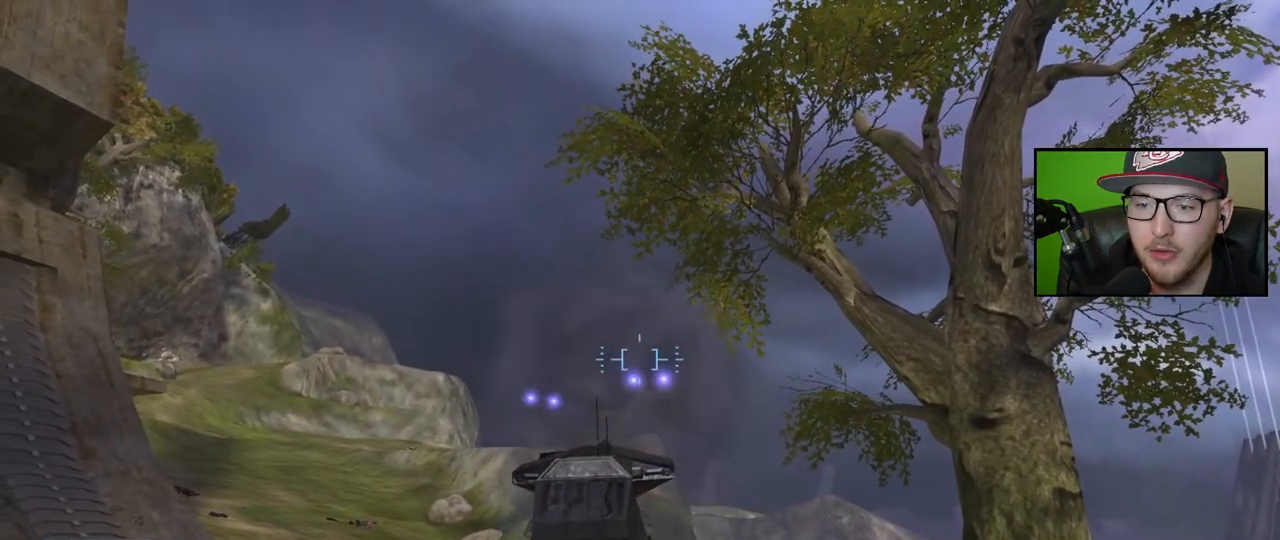
{"buttons": [], "left_stick": "center", "right_stick": "left", "events": [[200, "right_stick", "left"]]}
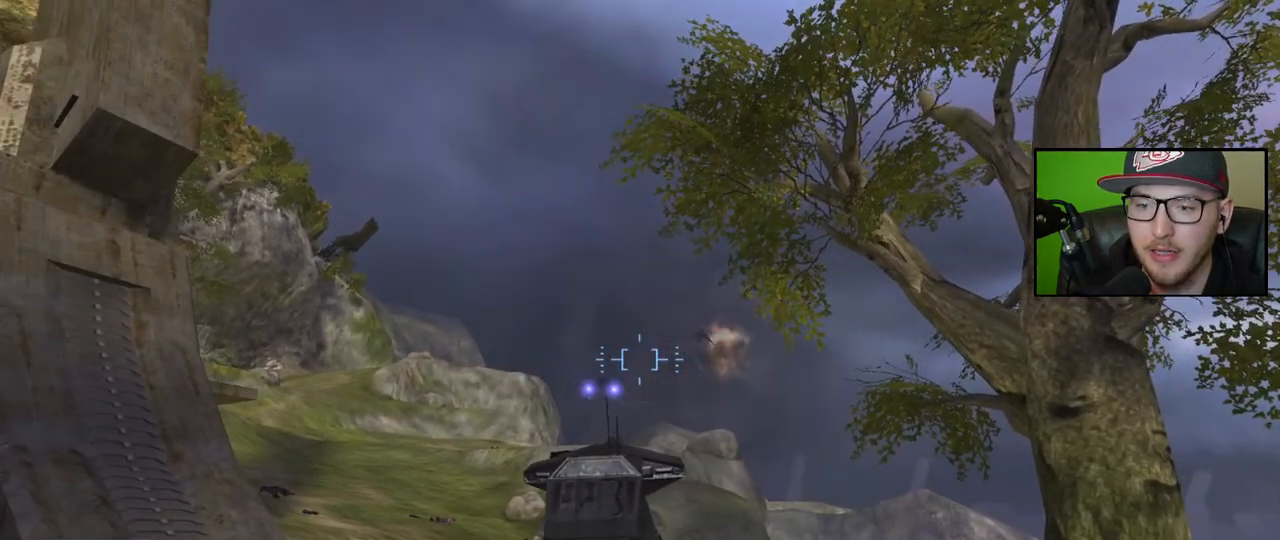
{"buttons": [], "left_stick": "center", "right_stick": "center", "events": [[17, "right_stick", "center"], [117, "right_stick", "left"], [400, "right_stick", "center"]]}
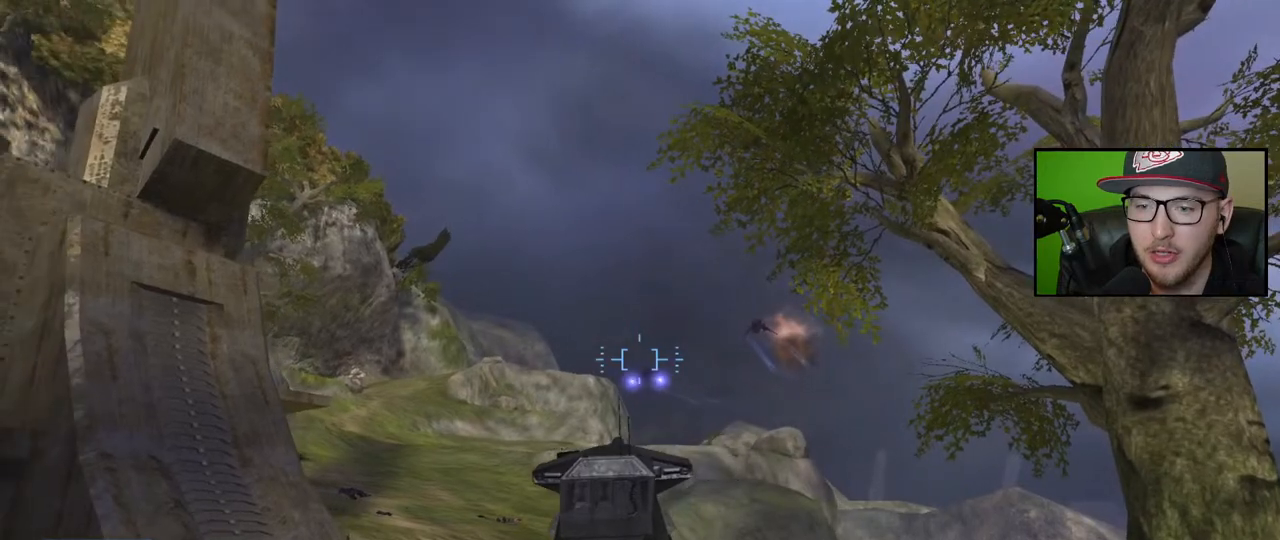
{"buttons": ["R2"], "left_stick": "center", "right_stick": "left", "events": [[200, "right_stick", "left"], [483, "R2", "down"]]}
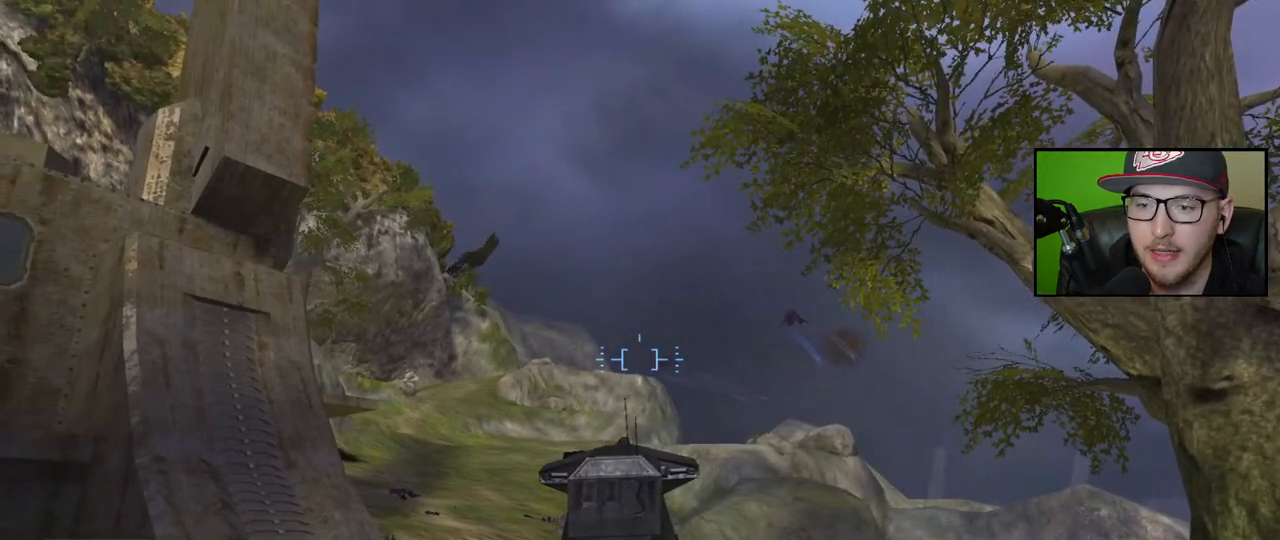
{"buttons": [], "left_stick": "center", "right_stick": "up-right", "events": [[17, "right_stick", "center"], [133, "R2", "up"], [283, "right_stick", "up-right"], [317, "R2", "down"], [333, "right_stick", "up"], [433, "R2", "up"], [500, "right_stick", "up-right"]]}
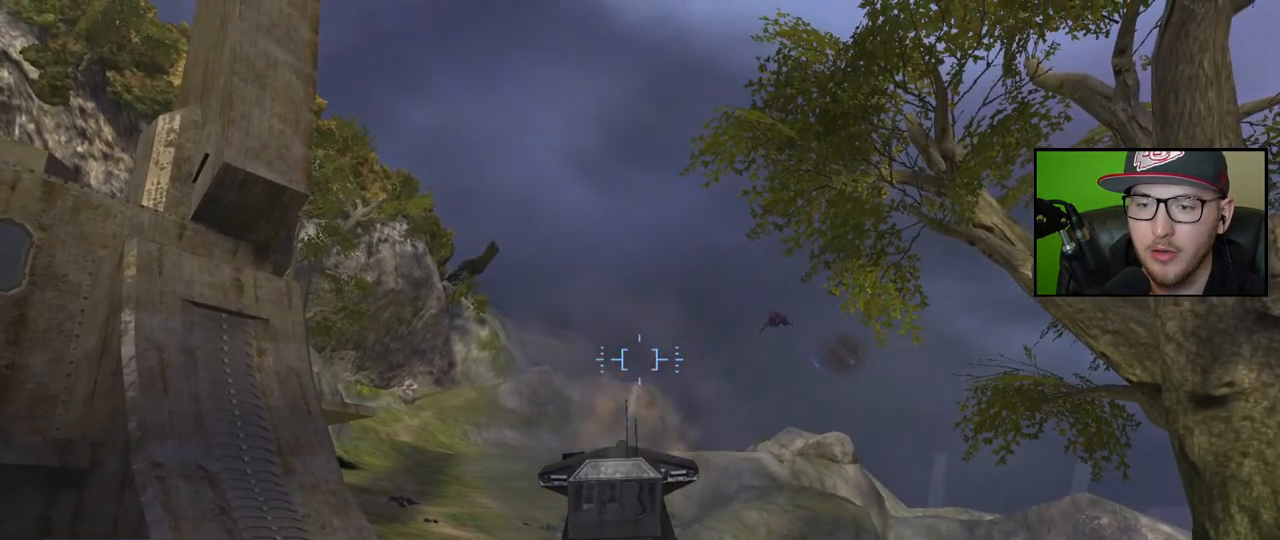
{"buttons": [], "left_stick": "center", "right_stick": "up-right", "events": []}
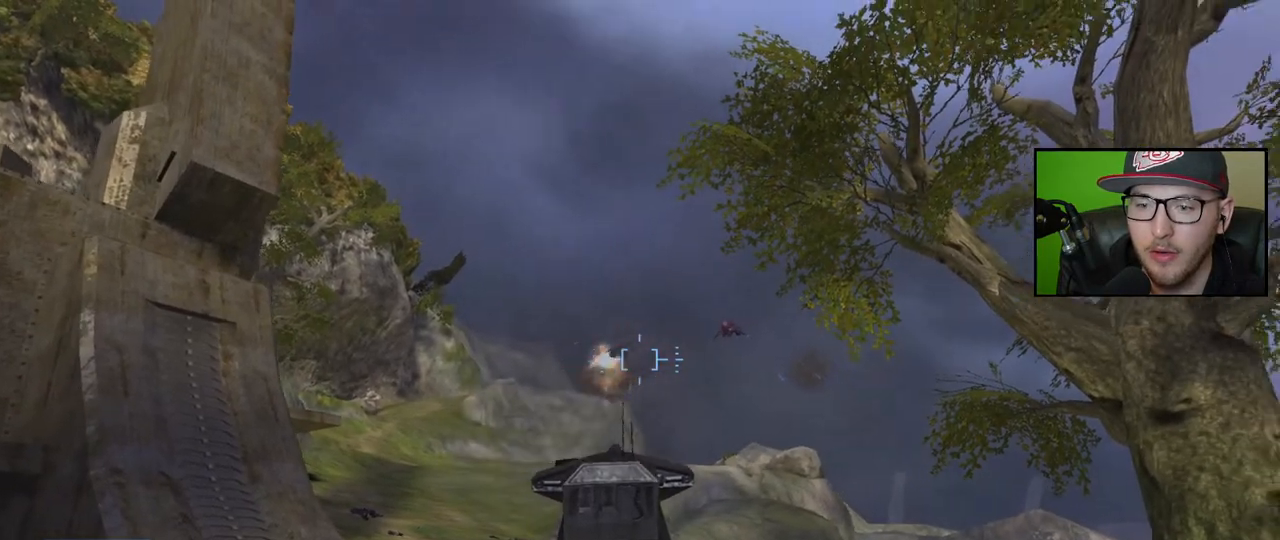
{"buttons": [], "left_stick": "center", "right_stick": "center", "events": [[150, "right_stick", "center"], [200, "right_stick", "right"], [267, "right_stick", "up-right"], [483, "right_stick", "center"]]}
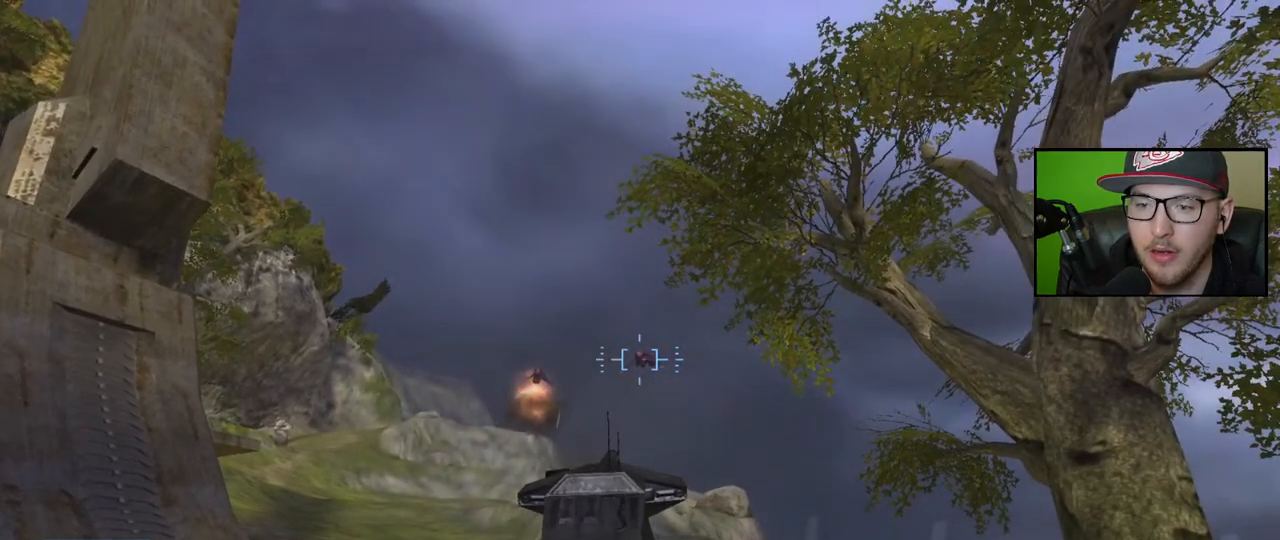
{"buttons": [], "left_stick": "center", "right_stick": "up-left", "events": [[67, "R2", "down"], [67, "right_stick", "up"], [117, "R2", "up"], [167, "right_stick", "up-left"], [300, "R2", "down"], [433, "R2", "up"]]}
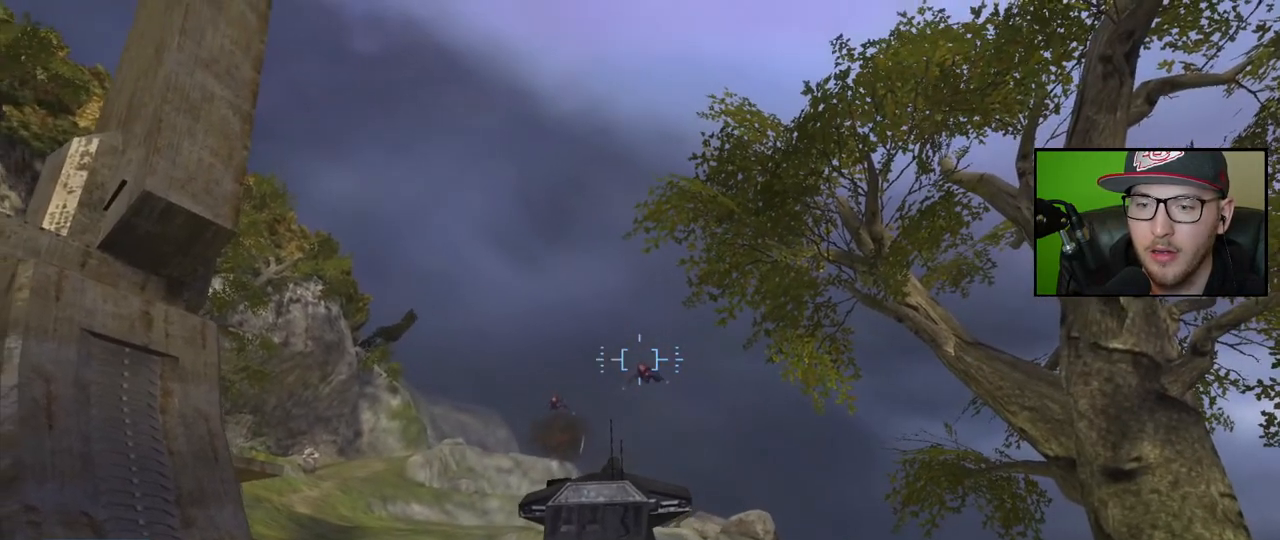
{"buttons": ["R2"], "left_stick": "center", "right_stick": "up-left", "events": [[17, "R2", "down"], [167, "R2", "up"], [167, "right_stick", "left"], [233, "R2", "down"], [350, "R2", "up"], [350, "right_stick", "up-left"], [417, "R2", "down"]]}
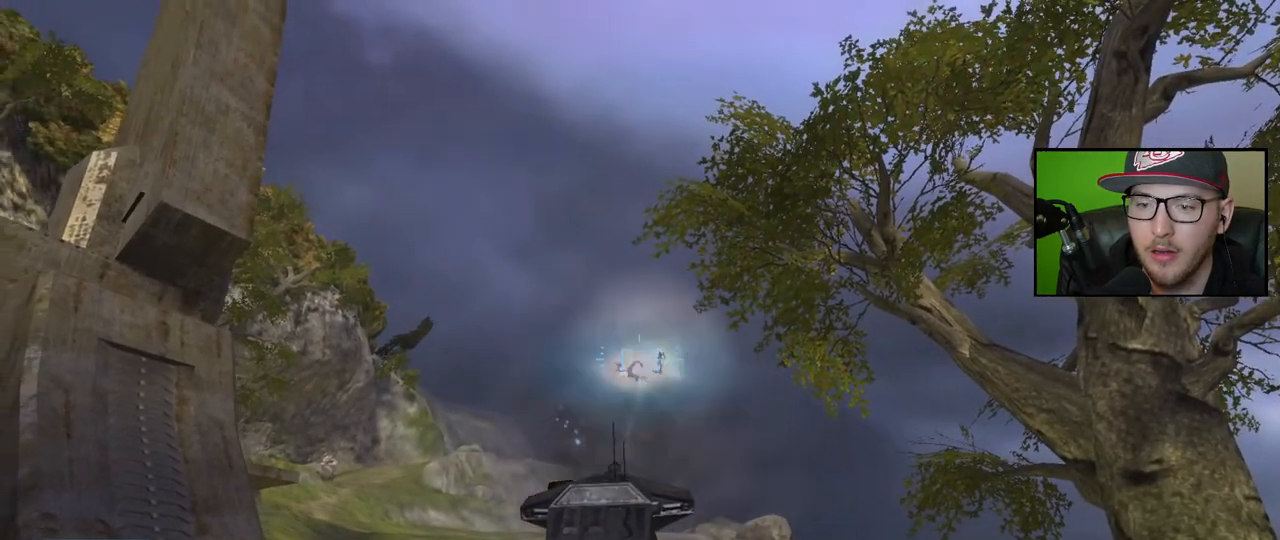
{"buttons": [], "left_stick": "center", "right_stick": "center", "events": [[17, "R2", "up"], [83, "right_stick", "left"], [100, "R2", "down"], [200, "right_stick", "down-left"], [250, "R2", "up"], [467, "right_stick", "center"]]}
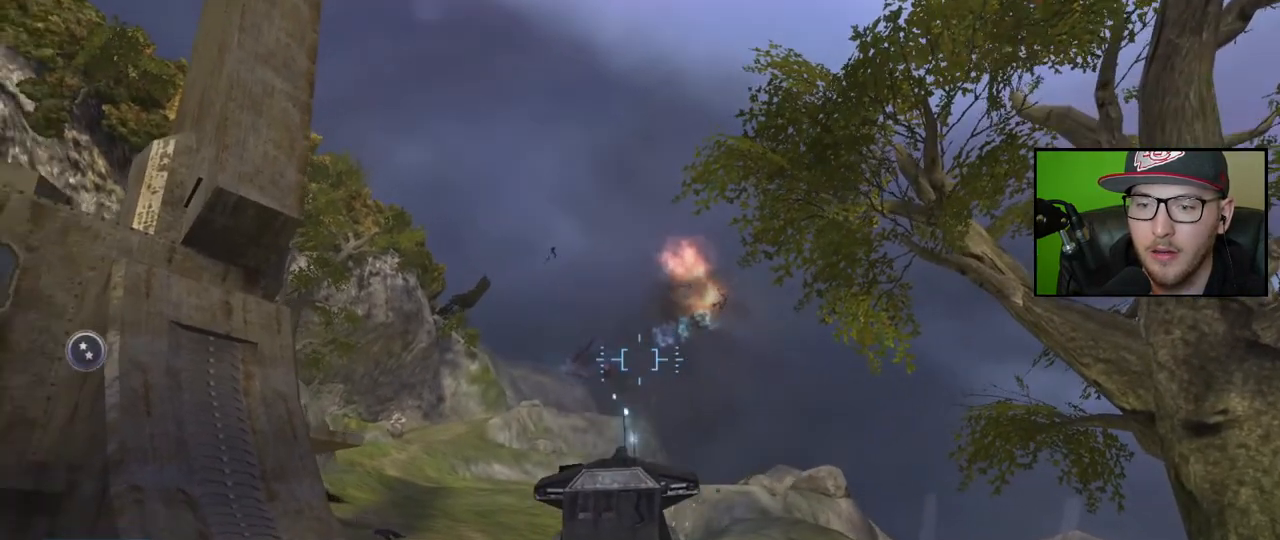
{"buttons": [], "left_stick": "center", "right_stick": "center", "events": [[50, "right_stick", "left"], [133, "right_stick", "down-left"], [333, "R2", "down"], [467, "R2", "up"], [467, "right_stick", "center"]]}
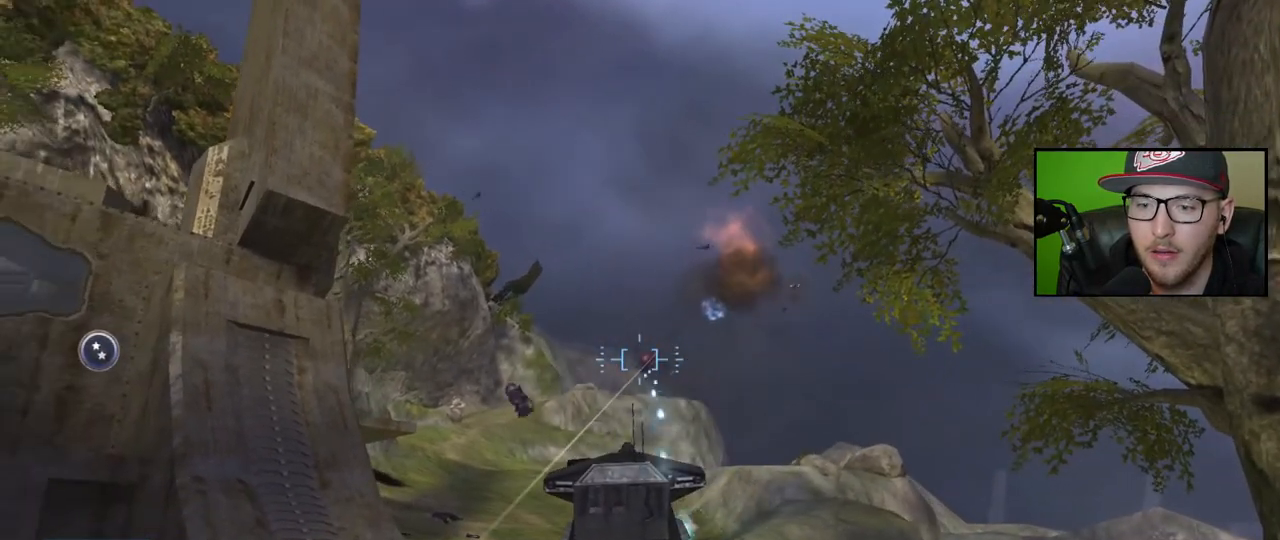
{"buttons": [], "left_stick": "center", "right_stick": "down-left", "events": [[33, "R2", "down"], [133, "R2", "up"], [133, "right_stick", "down"], [183, "R2", "down"], [283, "R2", "up"], [333, "right_stick", "down-left"], [367, "R2", "down"], [450, "R2", "up"]]}
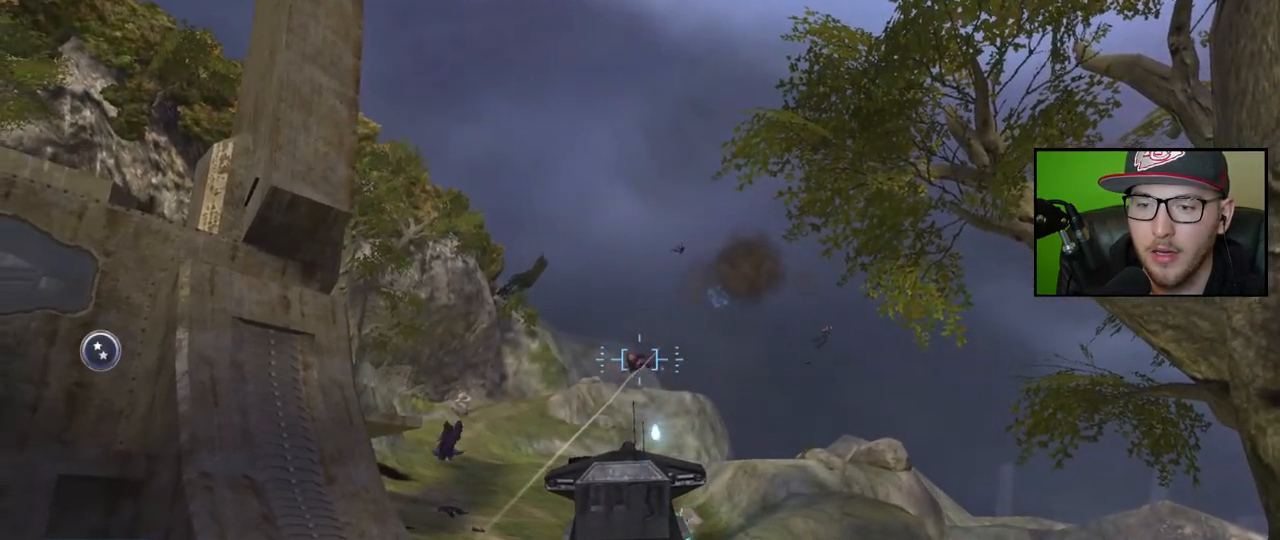
{"buttons": [], "left_stick": "center", "right_stick": "up-left", "events": [[17, "R2", "down"], [100, "R2", "up"], [167, "R2", "down"], [233, "right_stick", "up-left"], [267, "R2", "up"]]}
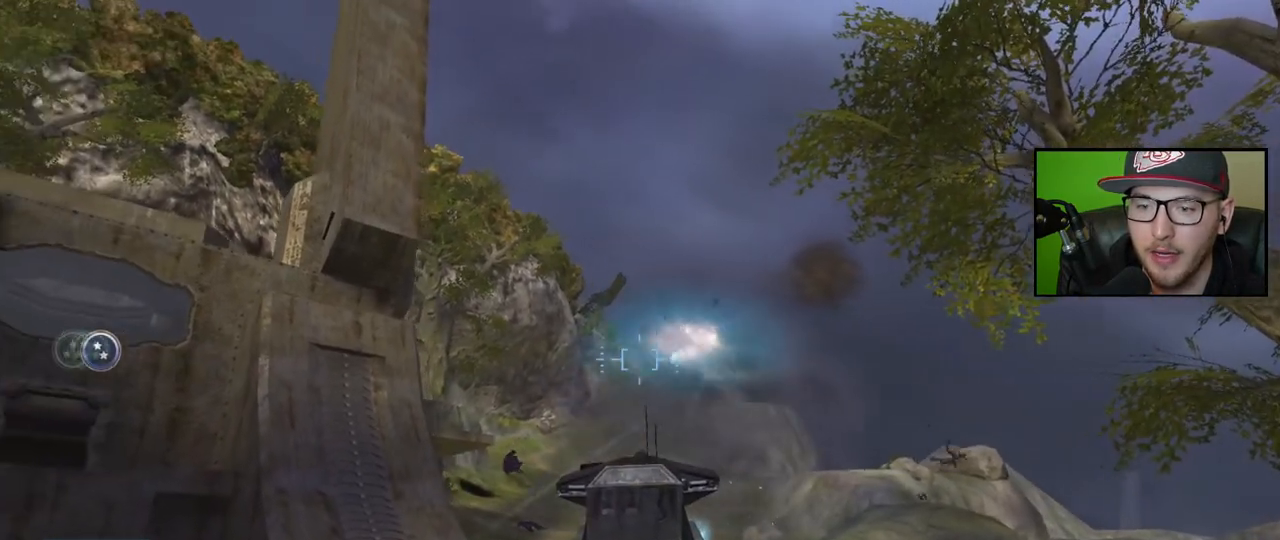
{"buttons": [], "left_stick": "center", "right_stick": "right", "events": [[233, "right_stick", "right"]]}
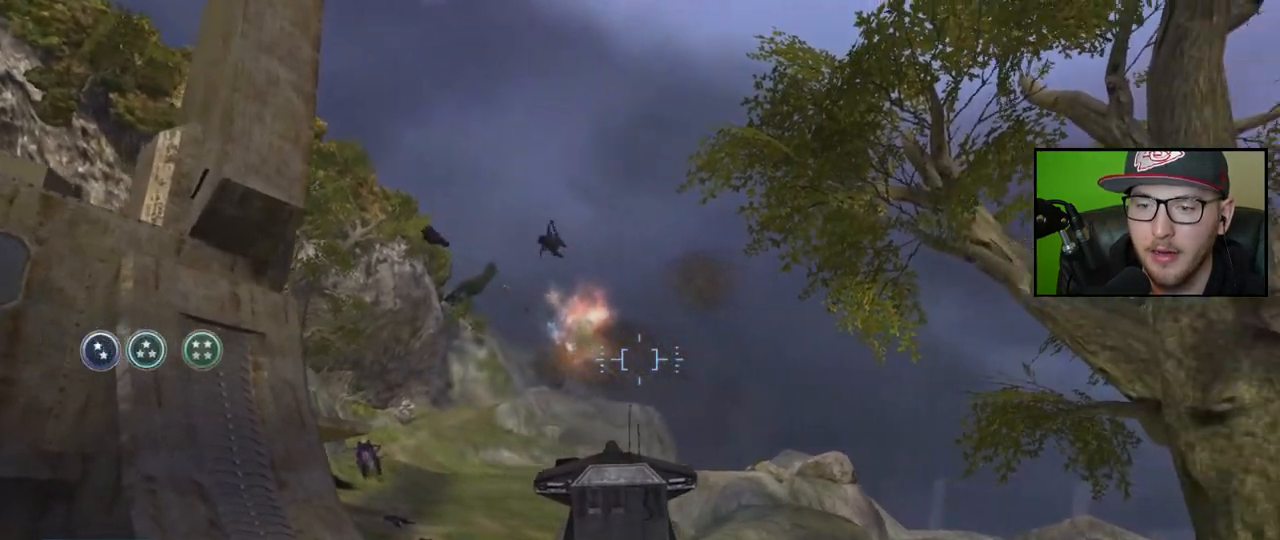
{"buttons": [], "left_stick": "center", "right_stick": "down-right", "events": [[133, "right_stick", "down-right"]]}
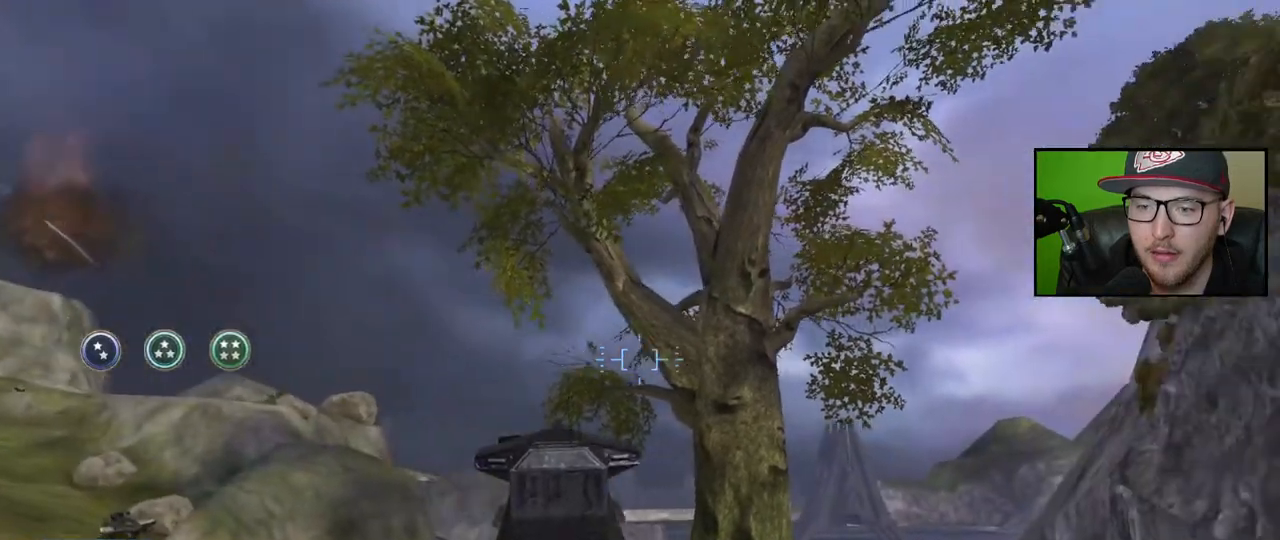
{"buttons": [], "left_stick": "center", "right_stick": "left", "events": [[300, "right_stick", "center"], [467, "right_stick", "left"]]}
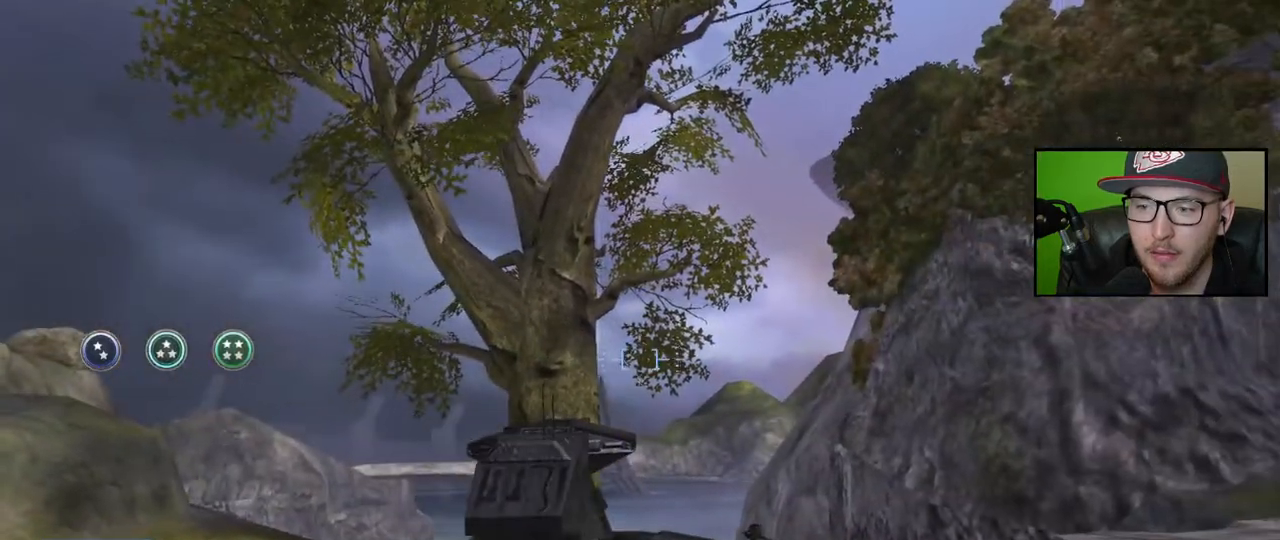
{"buttons": [], "left_stick": "center", "right_stick": "left", "events": []}
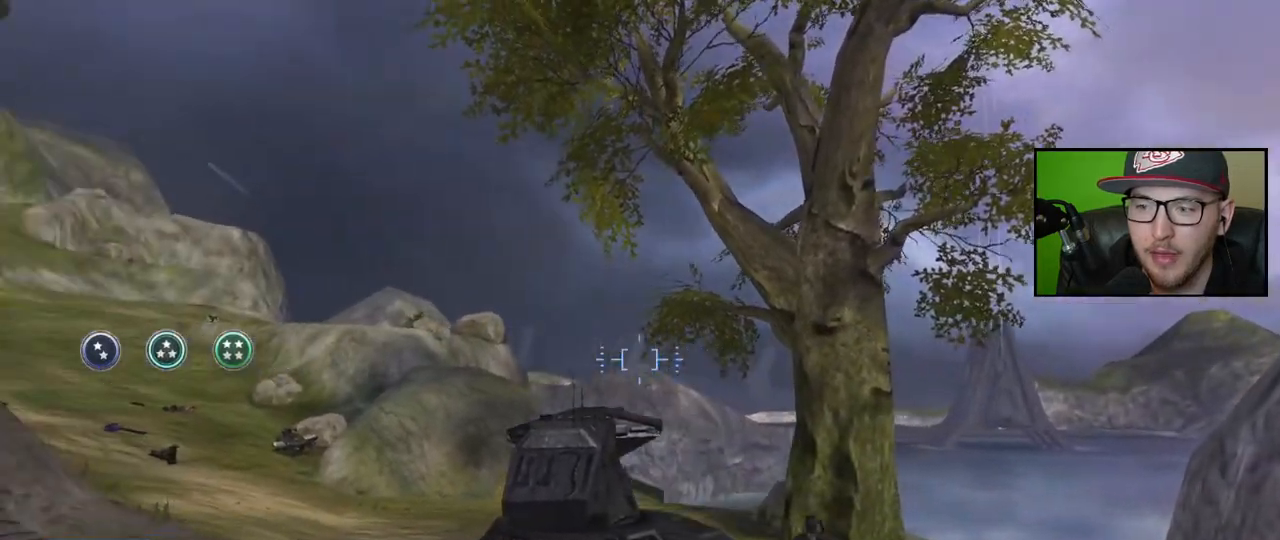
{"buttons": [], "left_stick": "down-right", "right_stick": "center", "events": [[217, "right_stick", "center"], [300, "left_stick", "down-right"]]}
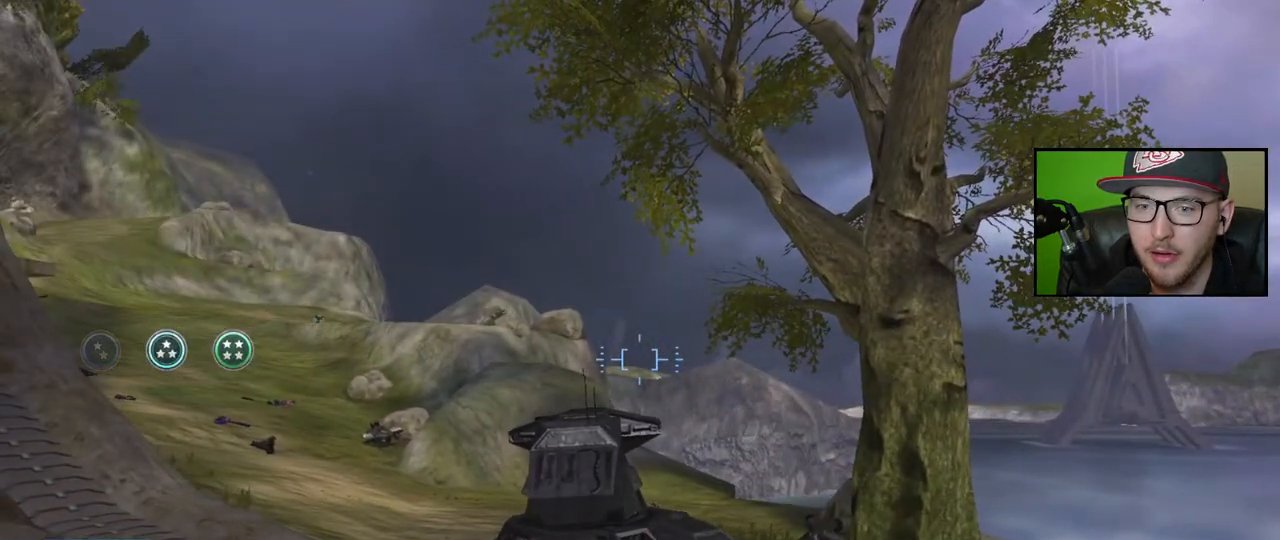
{"buttons": [], "left_stick": "down-right", "right_stick": "right", "events": [[250, "right_stick", "right"]]}
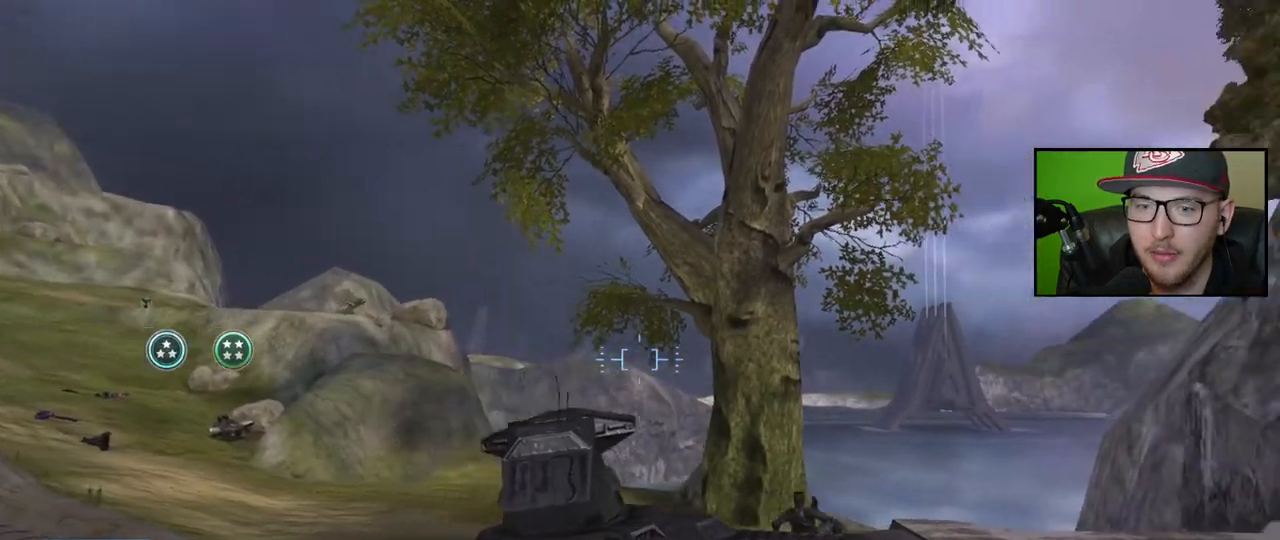
{"buttons": [], "left_stick": "down-right", "right_stick": "center", "events": [[183, "right_stick", "center"]]}